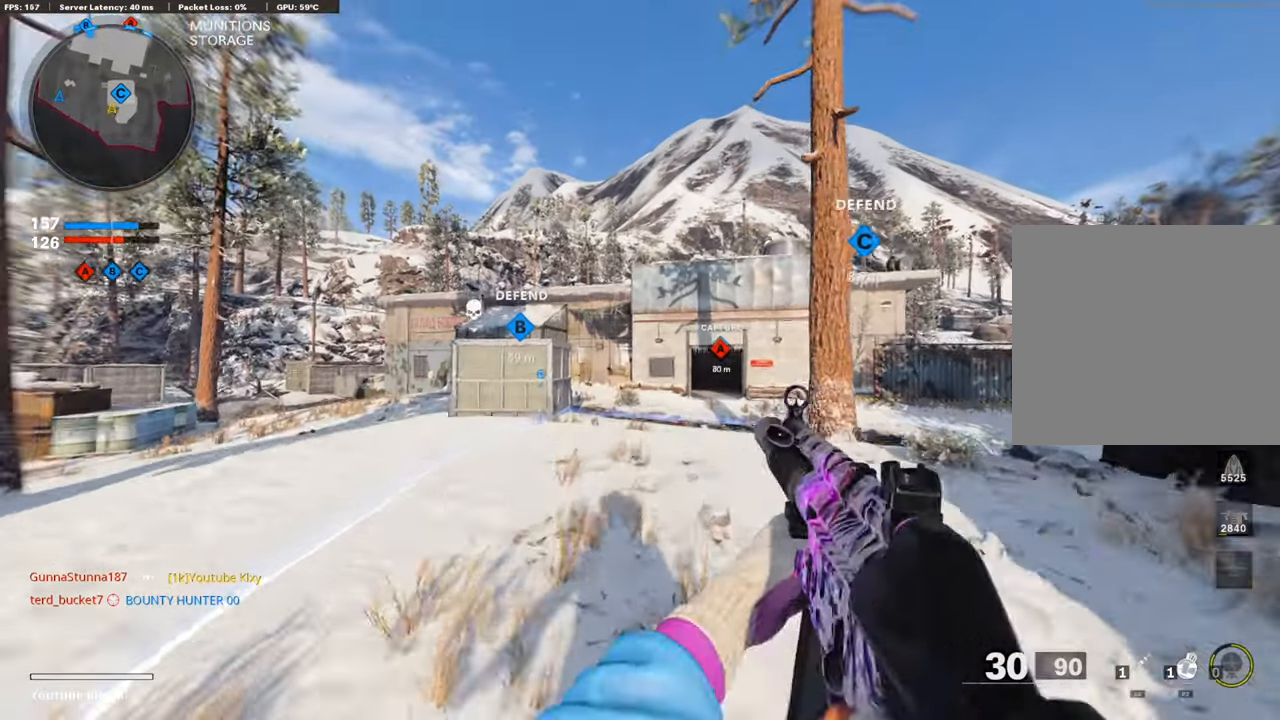
Gameplay with a controller (PlayStation layout); each line is a JSON object with the inputs held at the frame after it. "events" lists button and stick changes between this image and that frame as [ms after this image, input, new state], when the widget could be followed in between.
{"buttons": [], "left_stick": "up", "right_stick": "center", "events": [[370, "right_stick", "down-right"], [471, "right_stick", "center"]]}
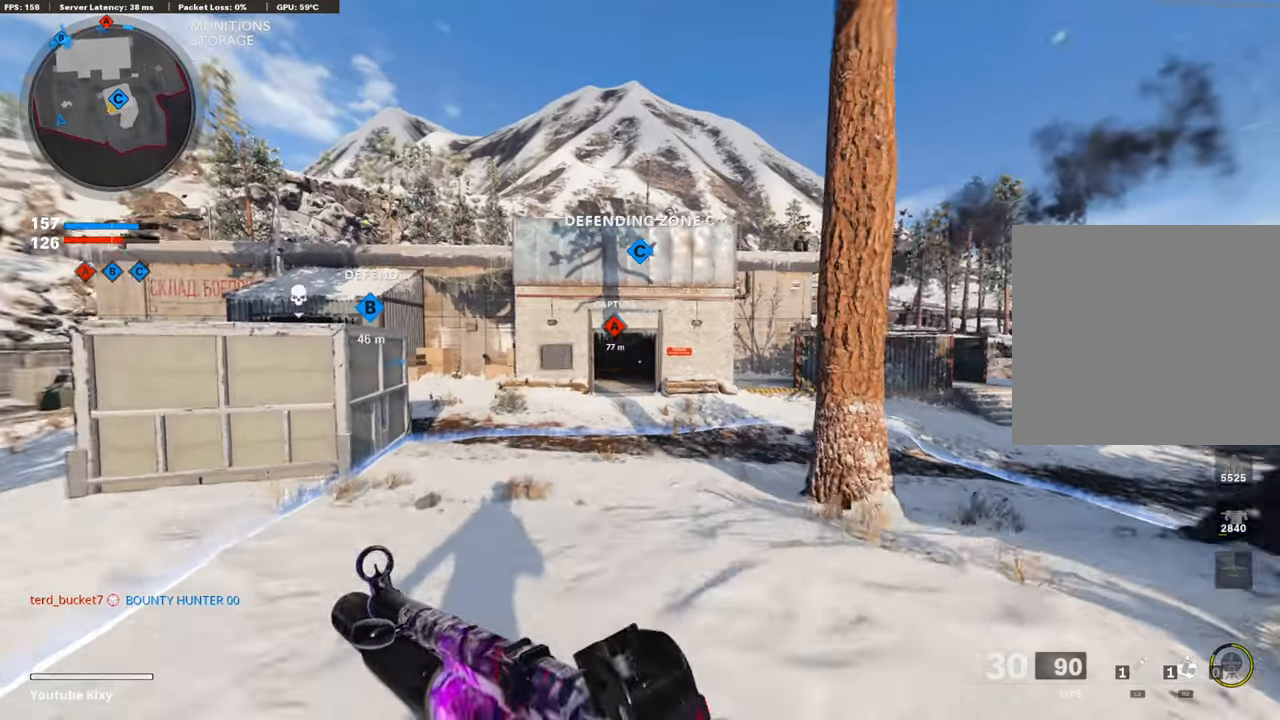
{"buttons": [], "left_stick": "up", "right_stick": "center", "events": []}
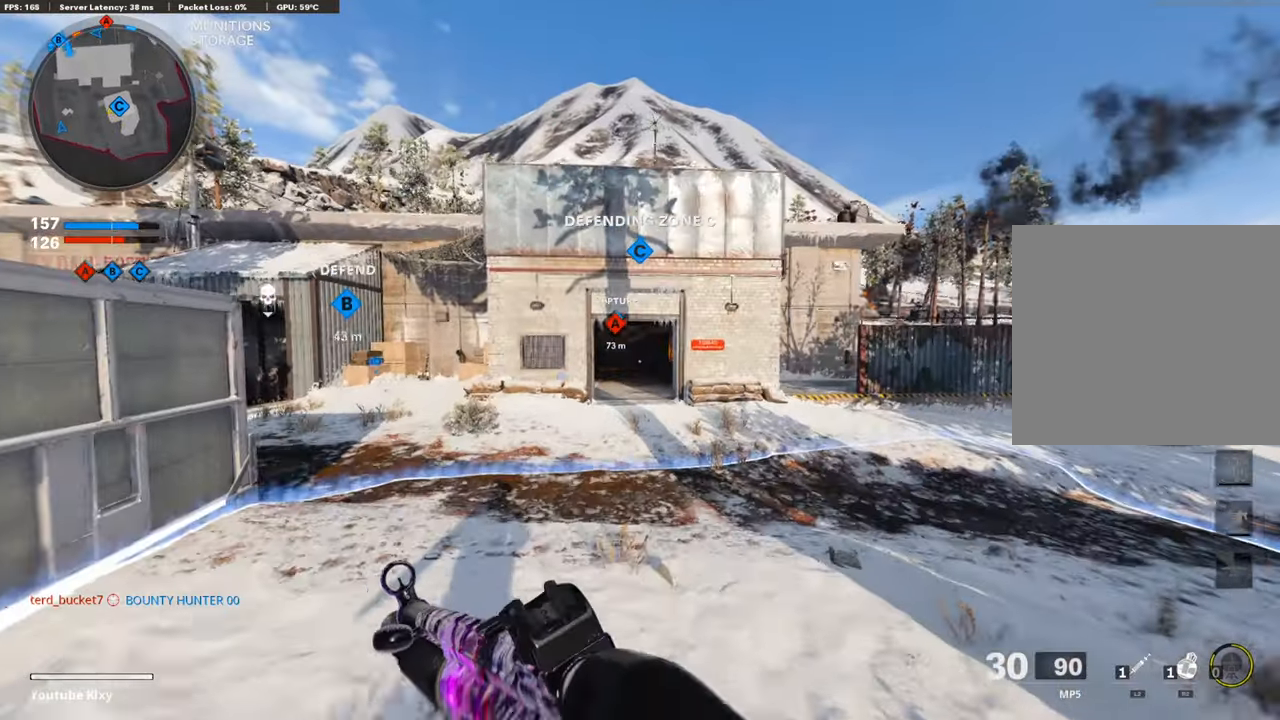
{"buttons": [], "left_stick": "up", "right_stick": "center", "events": [[201, "CROSS", "down"], [336, "CROSS", "up"]]}
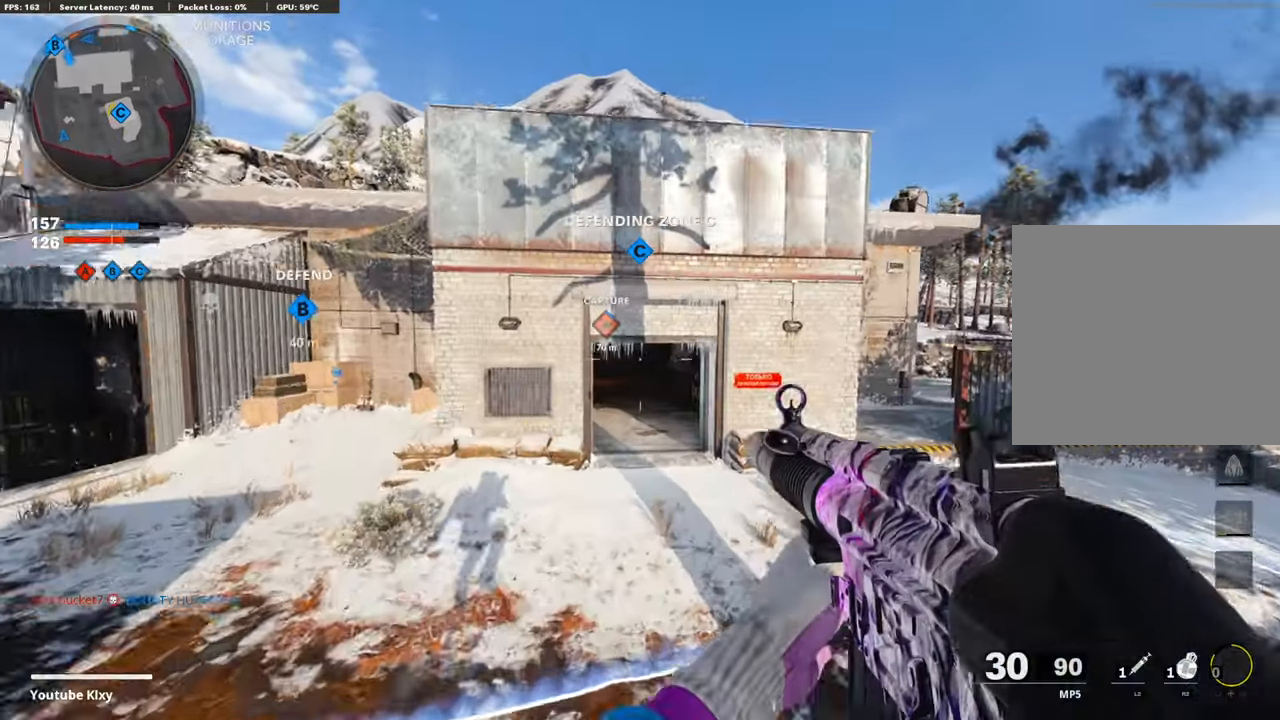
{"buttons": [], "left_stick": "up-right", "right_stick": "center", "events": [[17, "R3", "down"], [302, "R3", "up"], [420, "left_stick", "up-right"]]}
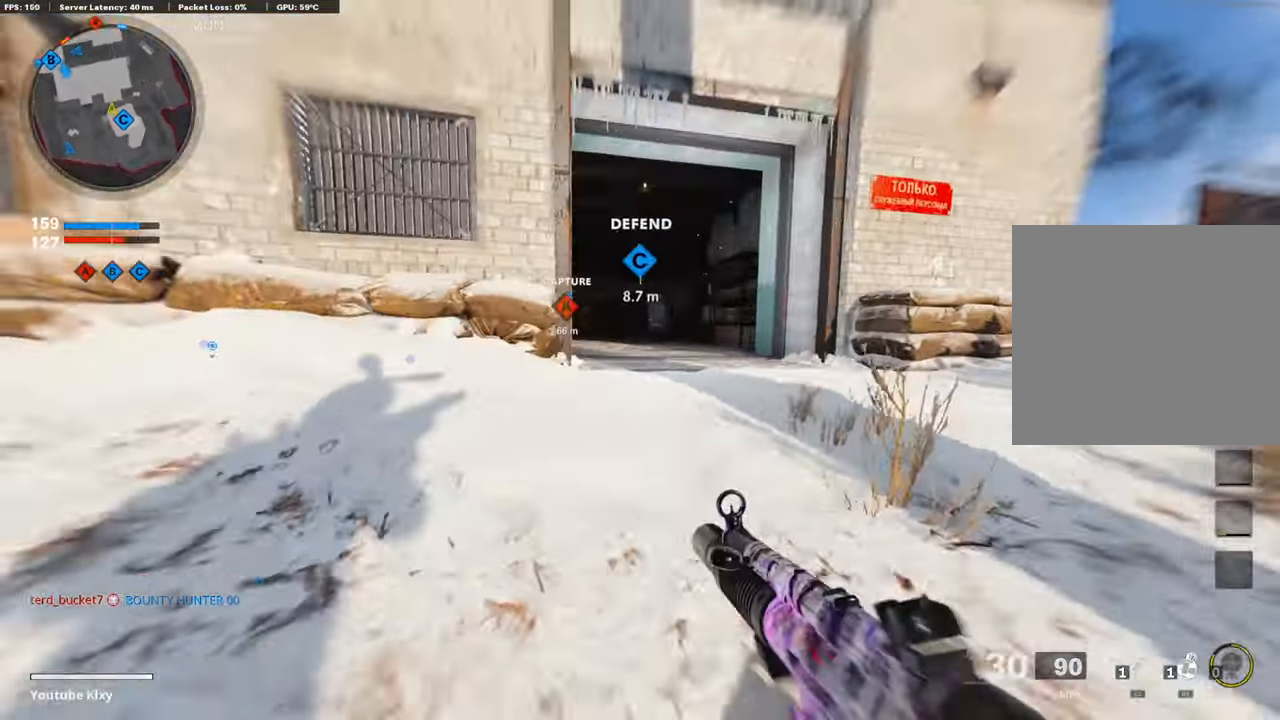
{"buttons": [], "left_stick": "up", "right_stick": "center", "events": [[50, "R3", "down"], [84, "L3", "down"], [134, "R3", "up"], [319, "L3", "up"], [403, "left_stick", "up"]]}
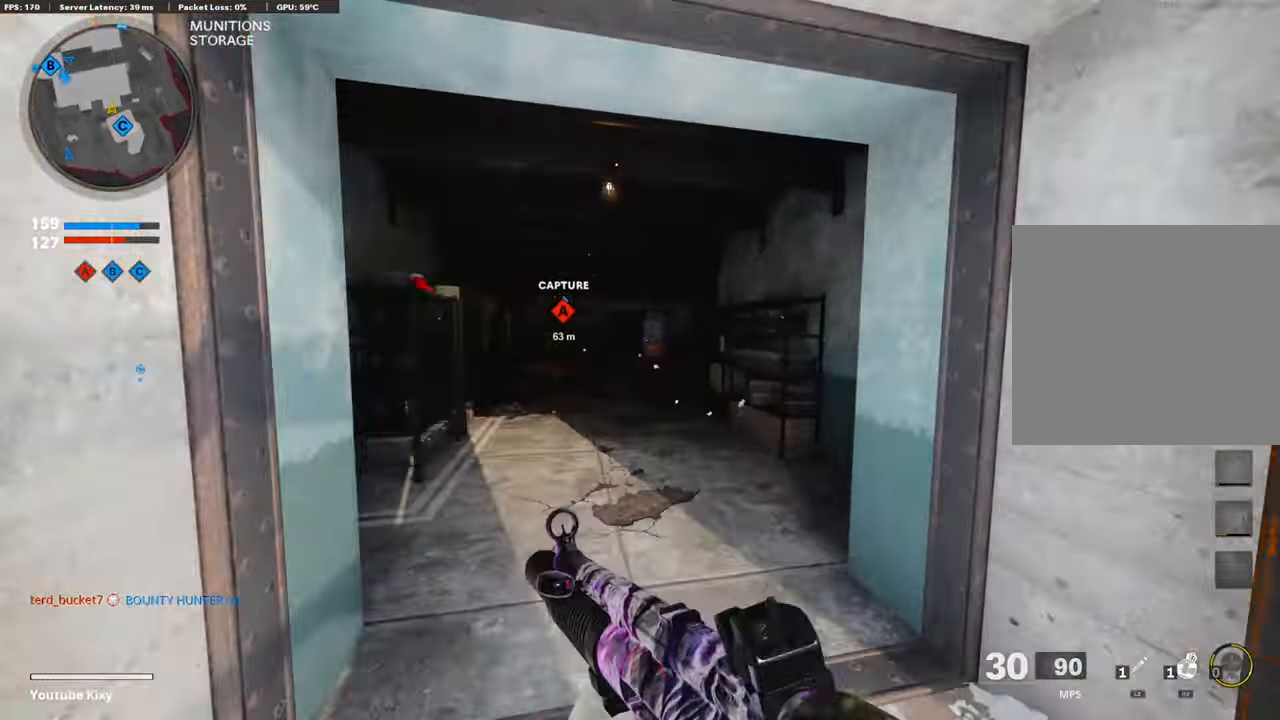
{"buttons": [], "left_stick": "up", "right_stick": "center", "events": []}
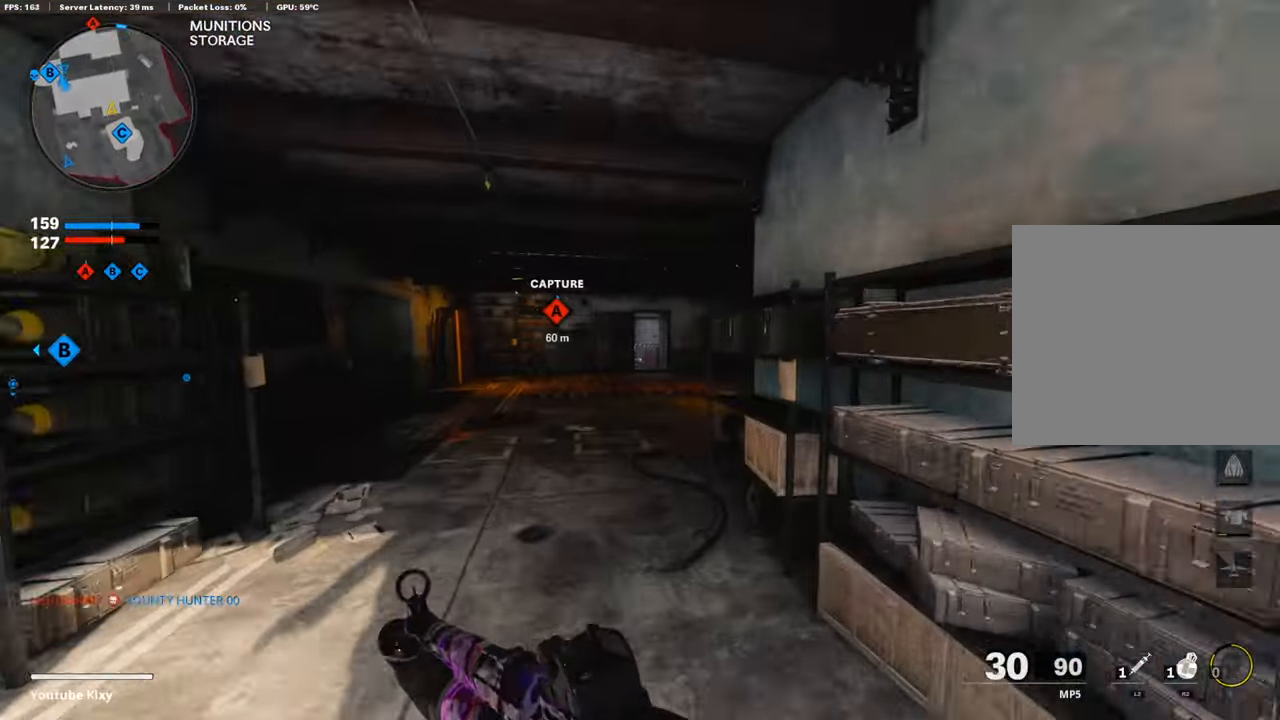
{"buttons": [], "left_stick": "up", "right_stick": "center", "events": []}
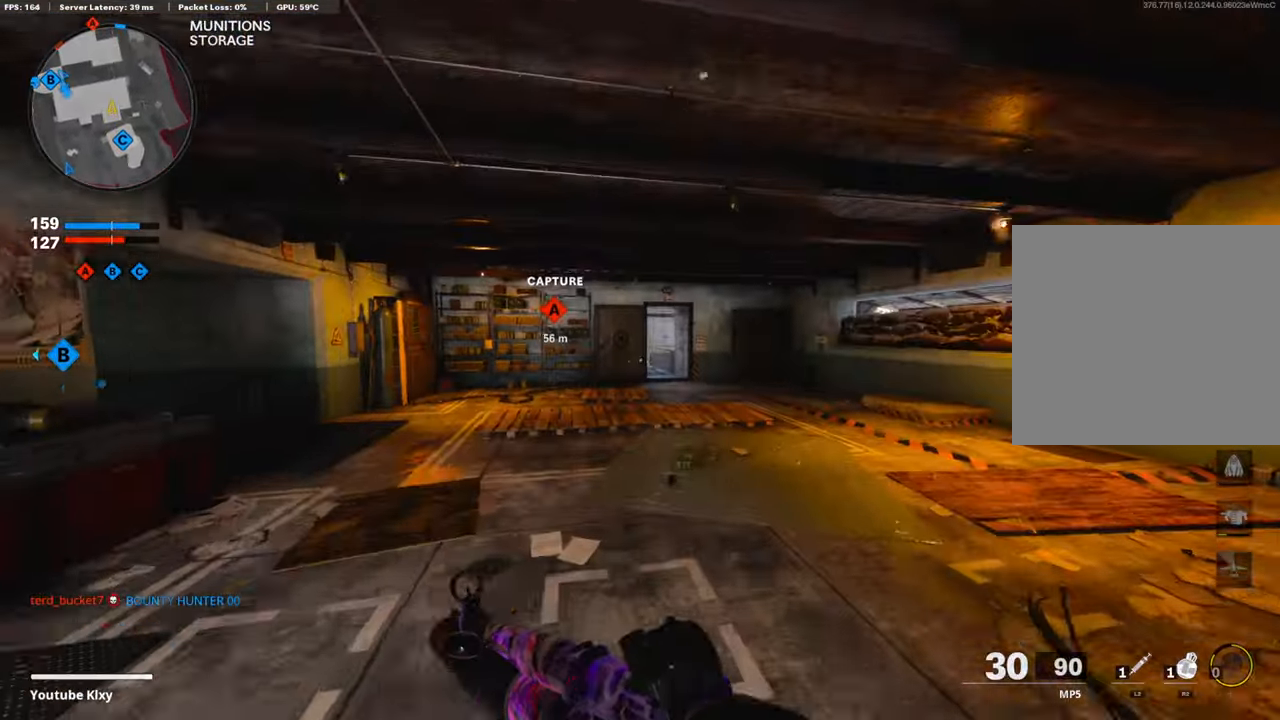
{"buttons": [], "left_stick": "up", "right_stick": "center", "events": []}
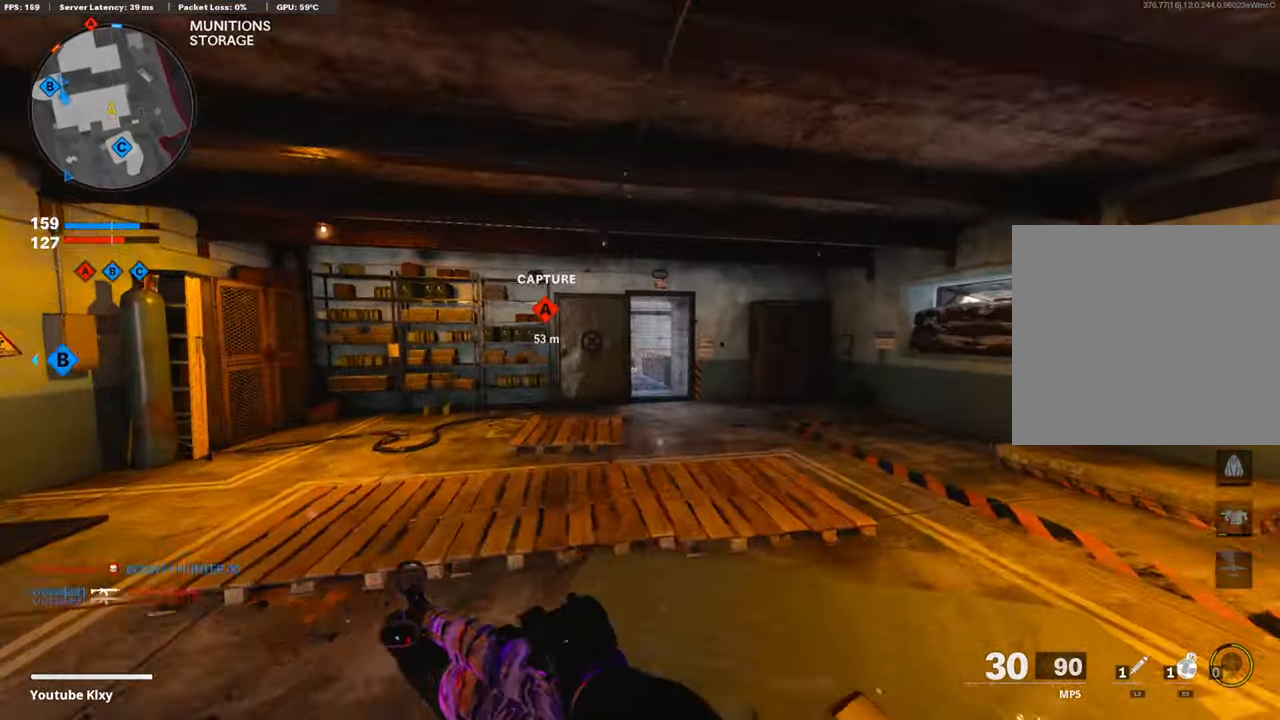
{"buttons": [], "left_stick": "up", "right_stick": "center", "events": [[185, "R3", "down"], [286, "R3", "up"]]}
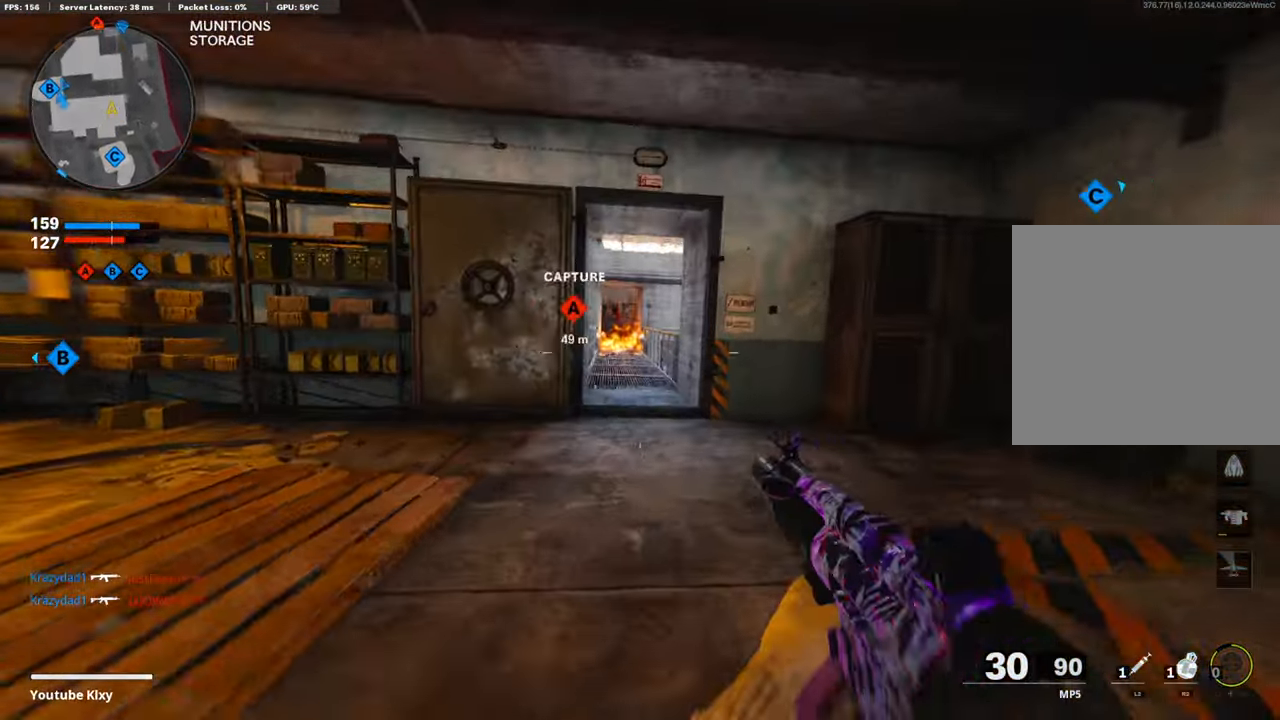
{"buttons": ["TRIANGLE", "L3"], "left_stick": "up", "right_stick": "center", "events": [[135, "L1", "down"], [320, "L1", "up"], [420, "L3", "down"], [471, "TRIANGLE", "down"]]}
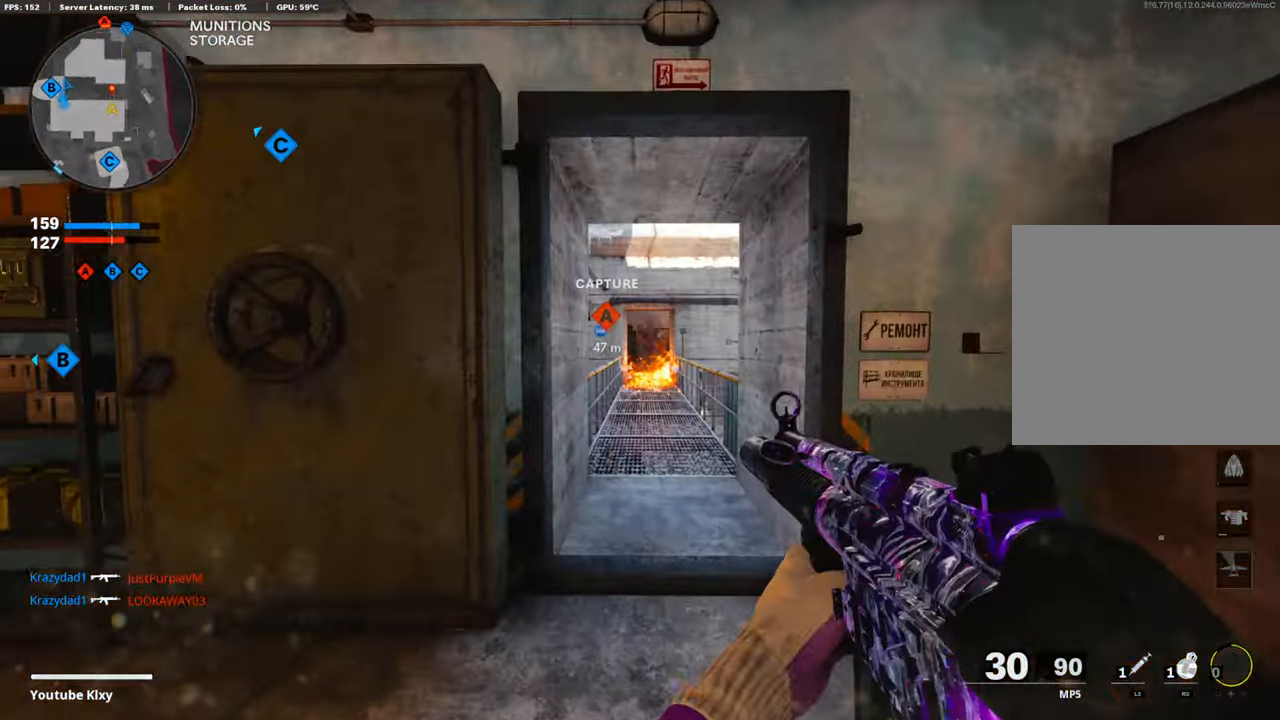
{"buttons": [], "left_stick": "up", "right_stick": "center", "events": [[34, "L3", "up"], [34, "TRIANGLE", "up"], [101, "TRIANGLE", "down"], [185, "TRIANGLE", "up"]]}
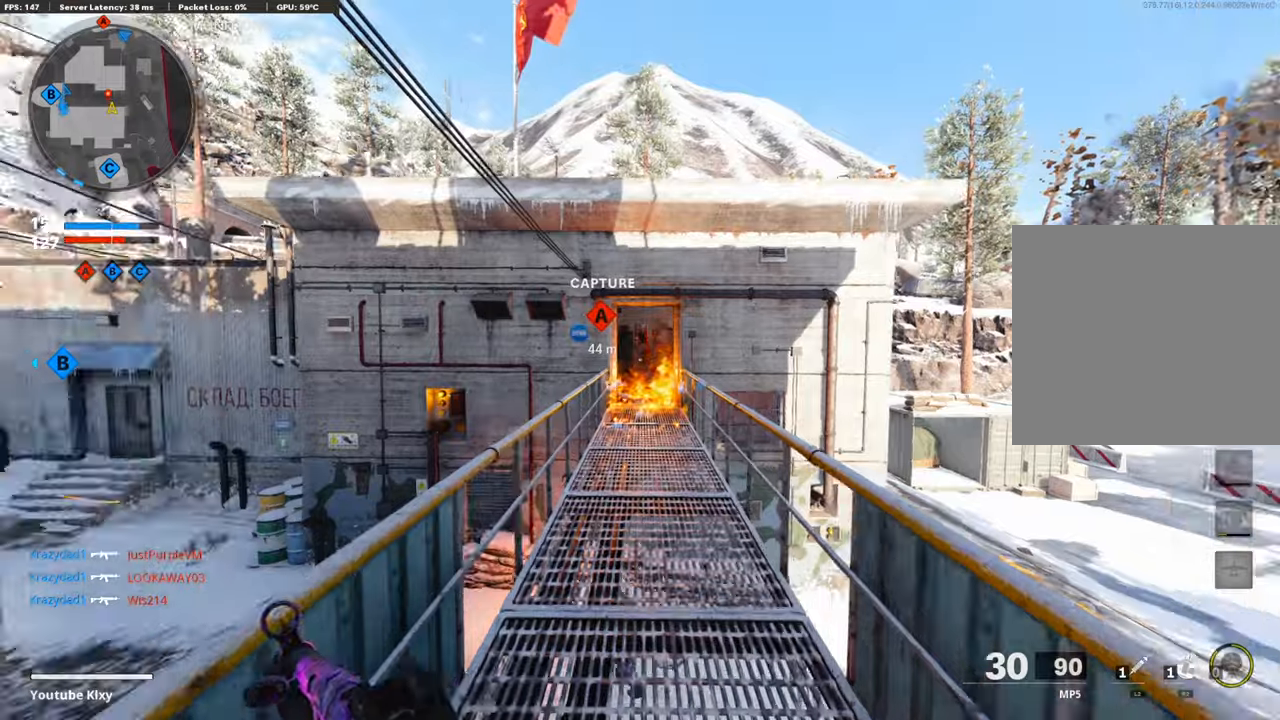
{"buttons": [], "left_stick": "left", "right_stick": "right", "events": [[151, "right_stick", "down"], [285, "right_stick", "down-left"], [336, "CROSS", "down"], [353, "left_stick", "up-left"], [453, "left_stick", "left"], [470, "CROSS", "up"], [504, "right_stick", "right"]]}
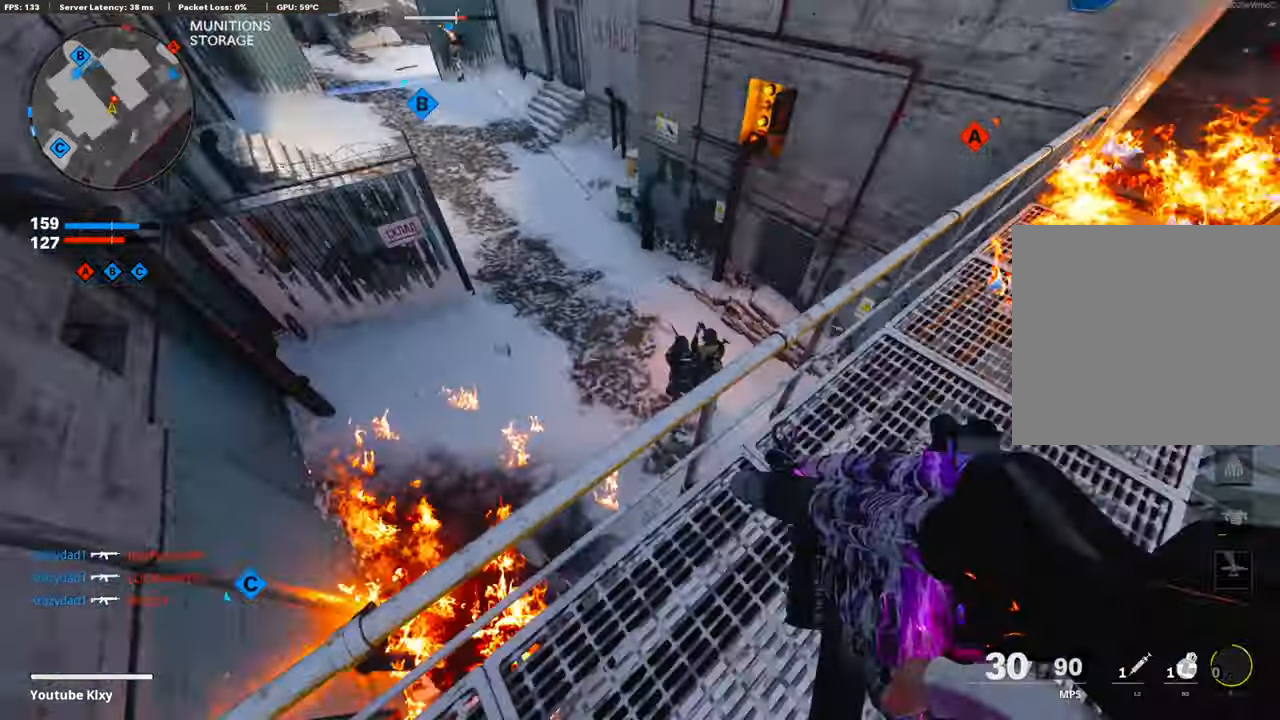
{"buttons": ["L1", "R1"], "left_stick": "up", "right_stick": "center", "events": [[84, "left_stick", "up-left"], [101, "right_stick", "center"], [168, "right_stick", "down-right"], [252, "L1", "down"], [269, "R1", "down"], [370, "left_stick", "up"], [386, "right_stick", "center"]]}
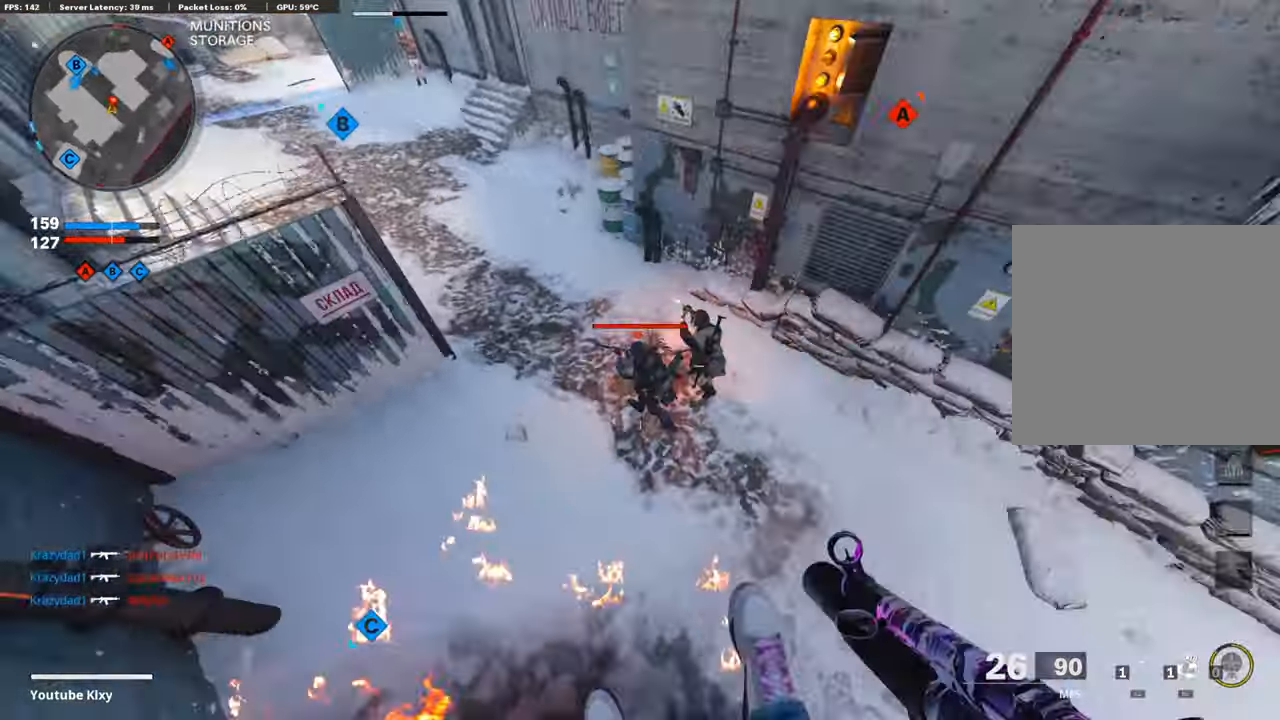
{"buttons": ["L1", "R1"], "left_stick": "up-right", "right_stick": "up-left", "events": [[51, "left_stick", "up-right"], [51, "right_stick", "up"], [168, "right_stick", "up-right"], [370, "right_stick", "up-left"]]}
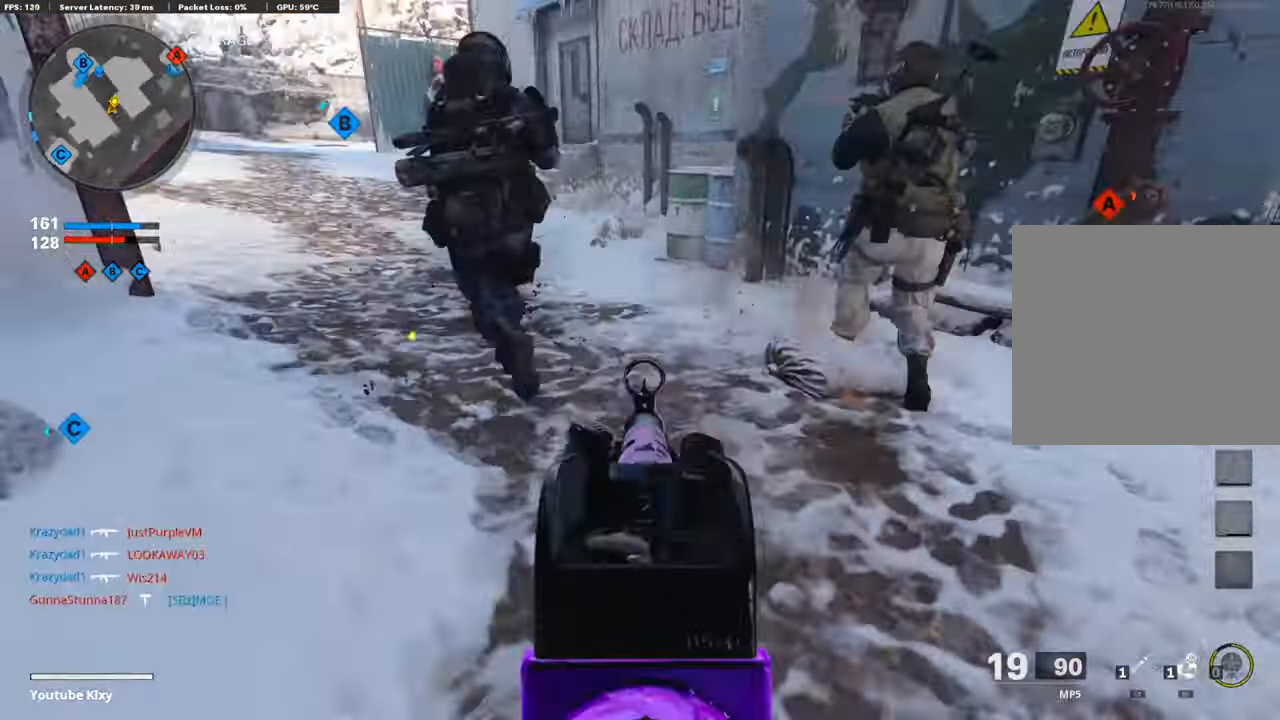
{"buttons": ["R1"], "left_stick": "down-right", "right_stick": "center", "events": [[51, "left_stick", "down-right"], [84, "L1", "up"], [152, "right_stick", "up"], [252, "right_stick", "up-left"], [404, "right_stick", "center"]]}
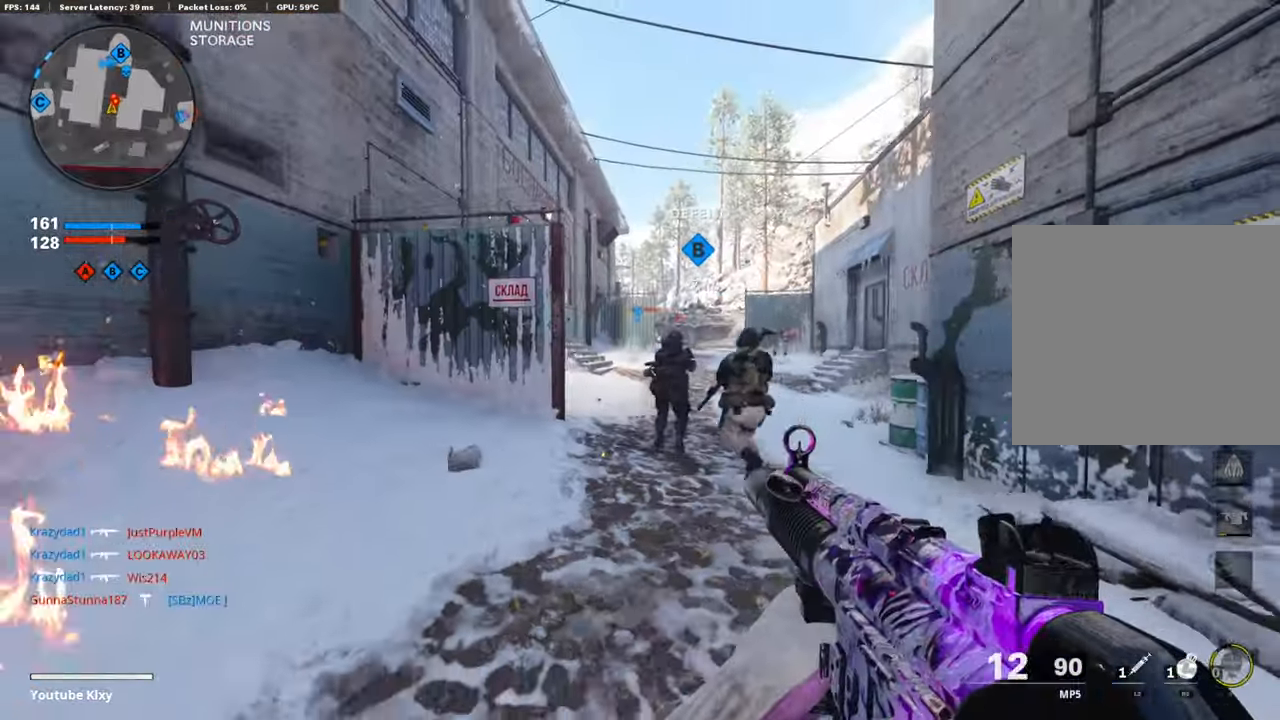
{"buttons": ["R1", "L3"], "left_stick": "up", "right_stick": "center", "events": [[33, "left_stick", "up-right"], [33, "right_stick", "down-right"], [50, "L1", "down"], [117, "right_stick", "center"], [151, "L1", "up"], [184, "right_stick", "left"], [252, "left_stick", "up-left"], [369, "right_stick", "center"], [403, "left_stick", "up"], [487, "L3", "down"]]}
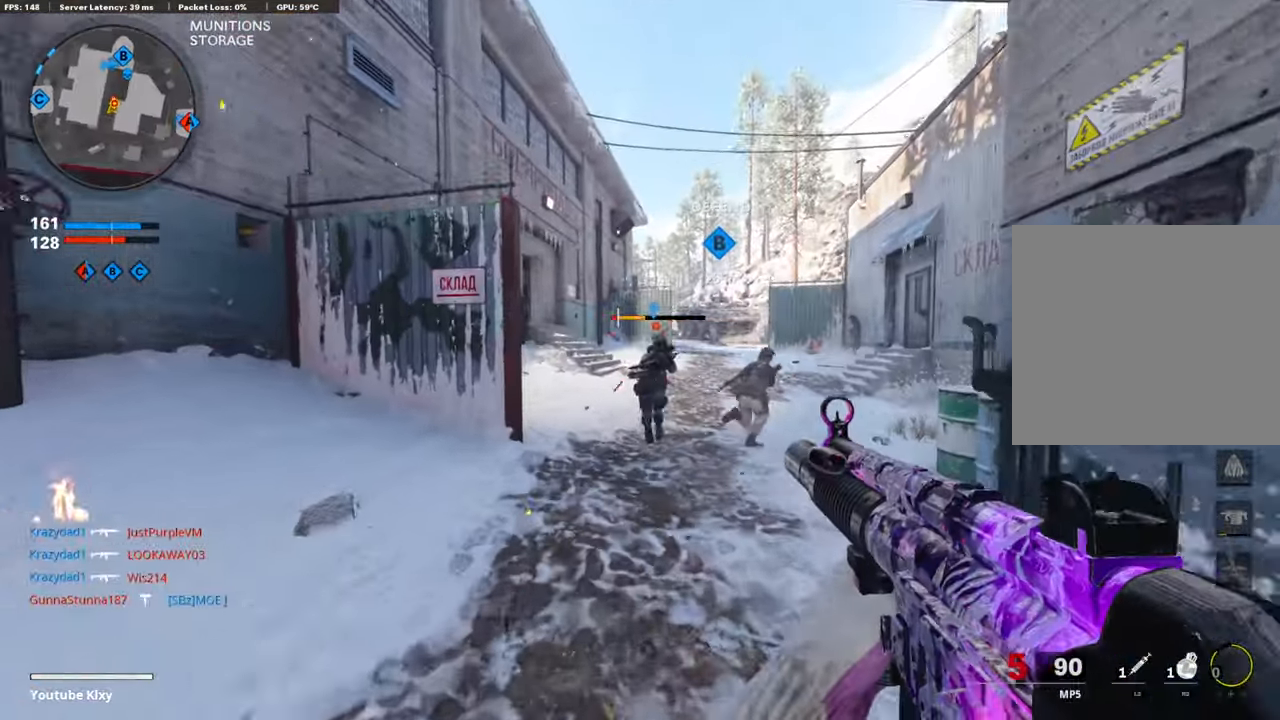
{"buttons": ["L3"], "left_stick": "up", "right_stick": "center", "events": [[134, "L3", "up"], [151, "left_stick", "up-right"], [285, "right_stick", "down-right"], [336, "R1", "up"], [369, "L3", "down"], [369, "left_stick", "up"], [386, "right_stick", "center"]]}
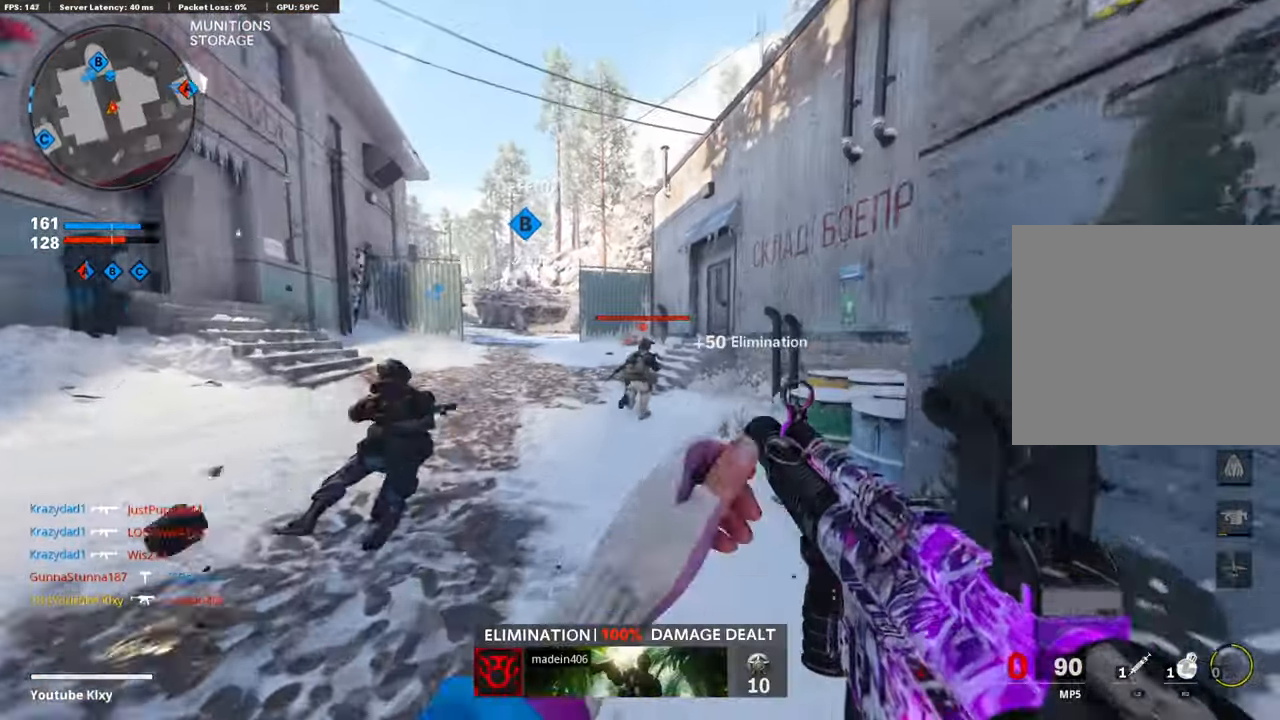
{"buttons": [], "left_stick": "up", "right_stick": "center", "events": [[235, "L3", "up"]]}
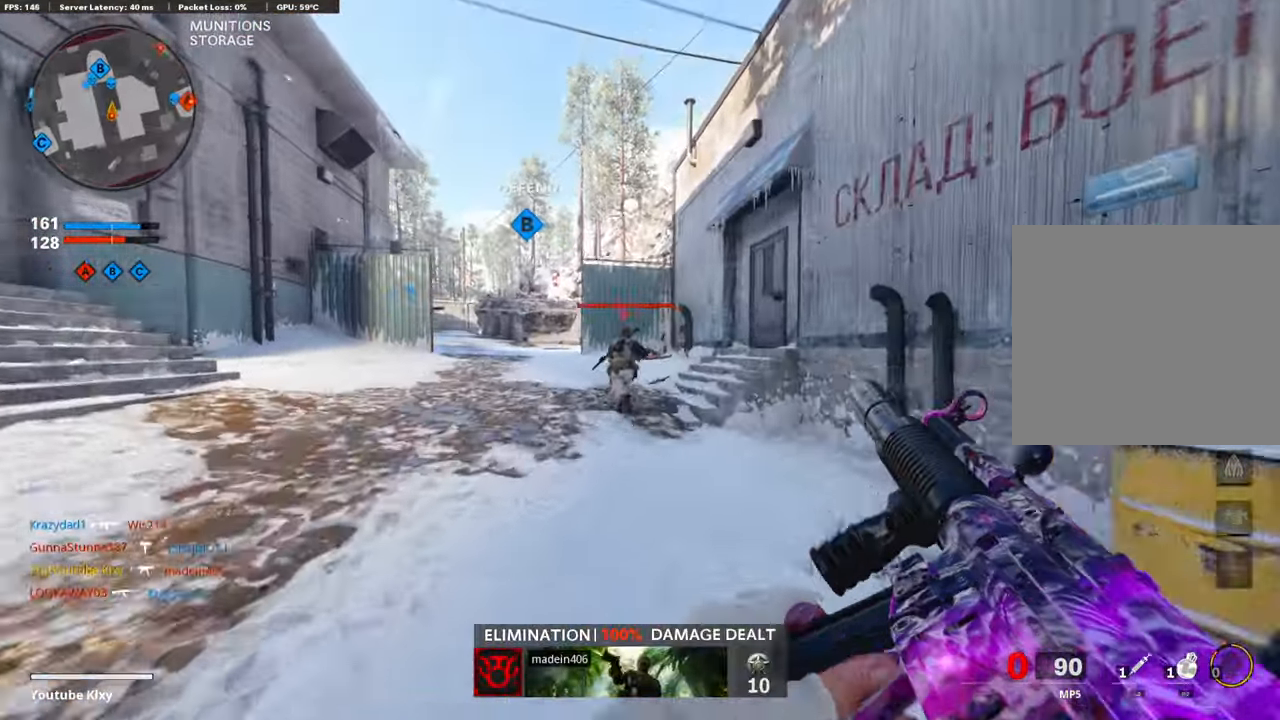
{"buttons": [], "left_stick": "up", "right_stick": "center", "events": []}
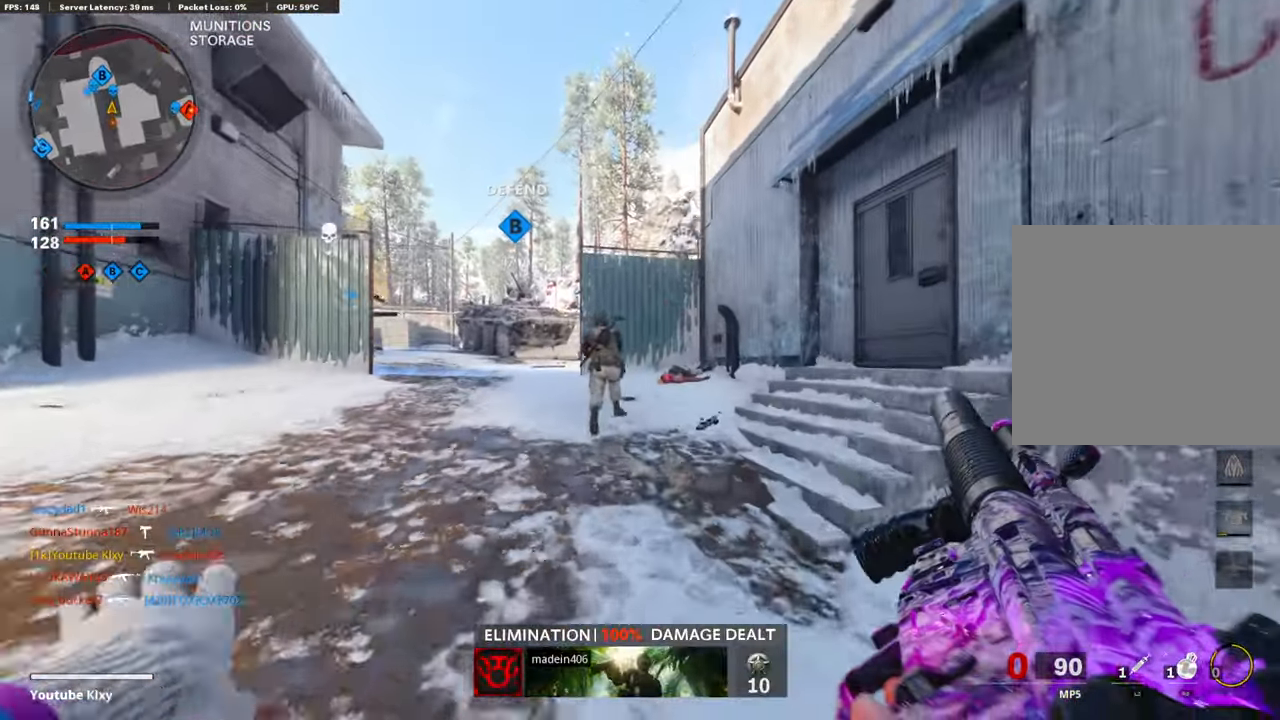
{"buttons": [], "left_stick": "up", "right_stick": "center", "events": []}
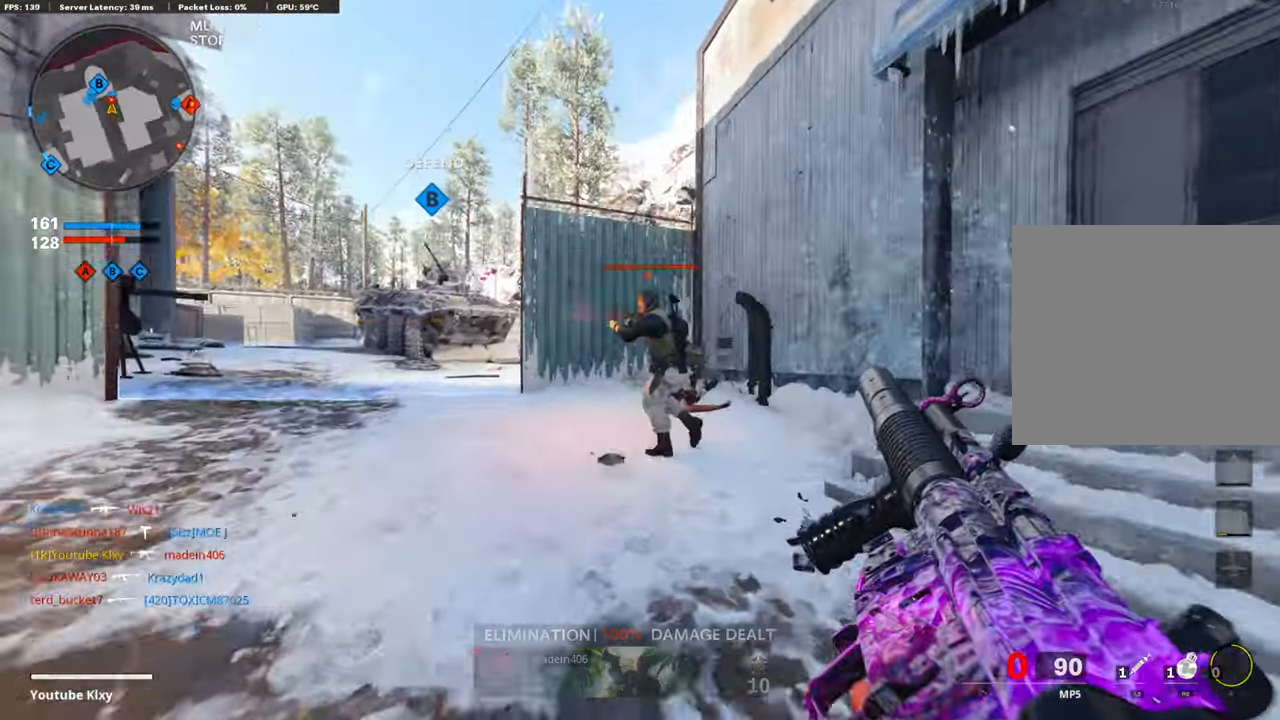
{"buttons": [], "left_stick": "up", "right_stick": "center", "events": [[319, "right_stick", "down-left"], [487, "right_stick", "center"]]}
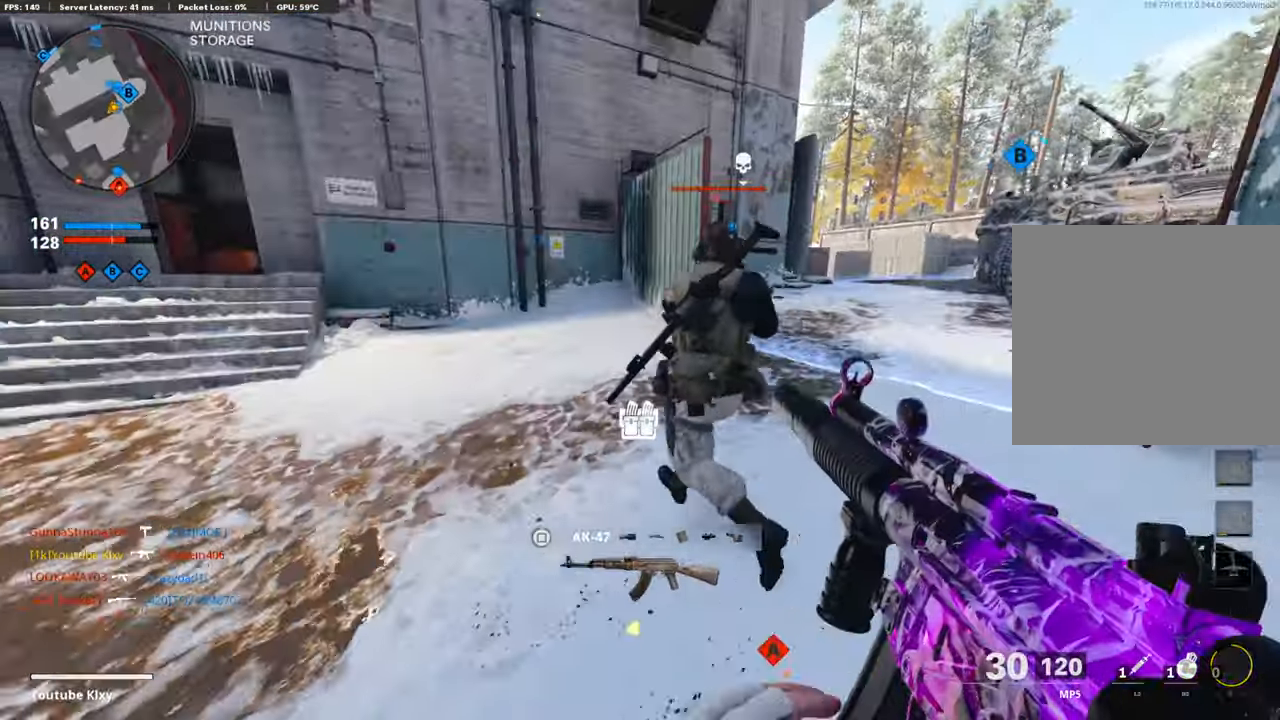
{"buttons": ["CIRCLE"], "left_stick": "up-left", "right_stick": "center", "events": [[134, "CIRCLE", "down"], [387, "left_stick", "up-left"]]}
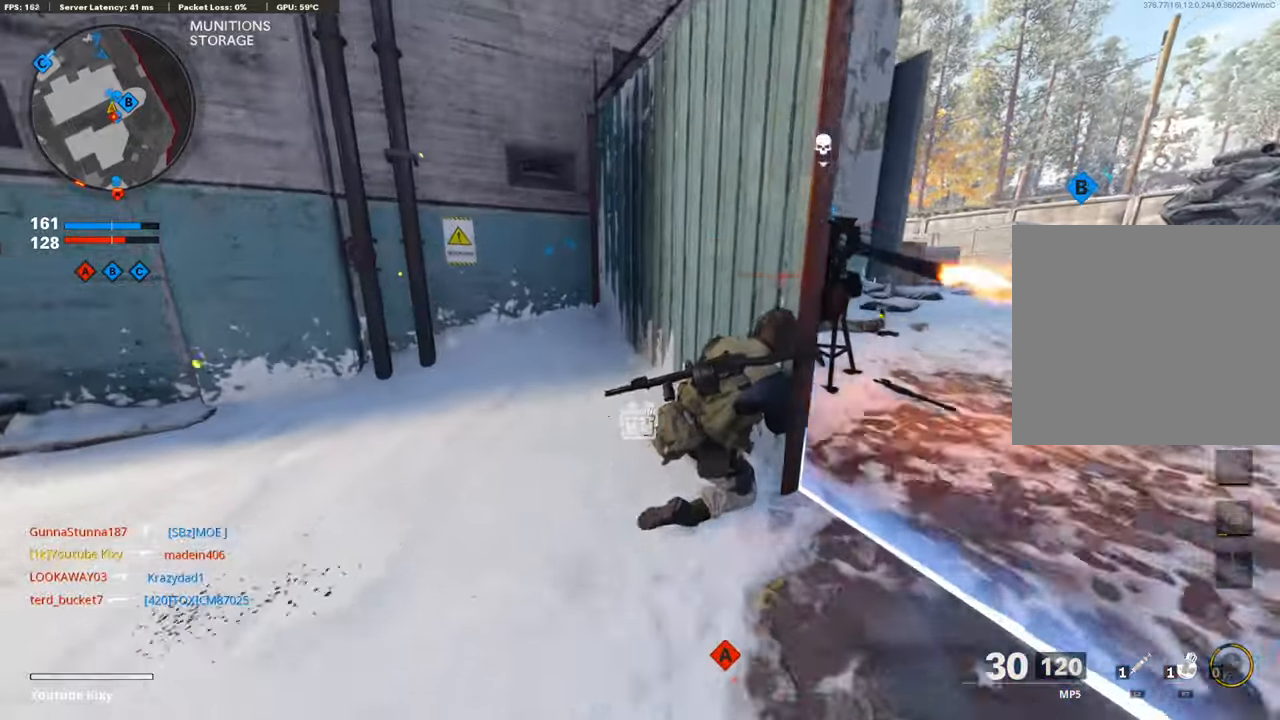
{"buttons": ["CIRCLE"], "left_stick": "left", "right_stick": "center", "events": [[118, "CIRCLE", "up"], [135, "left_stick", "up-right"], [252, "right_stick", "down-right"], [303, "left_stick", "down"], [353, "left_stick", "center"], [353, "right_stick", "right"], [454, "right_stick", "center"], [488, "CIRCLE", "down"], [504, "left_stick", "left"]]}
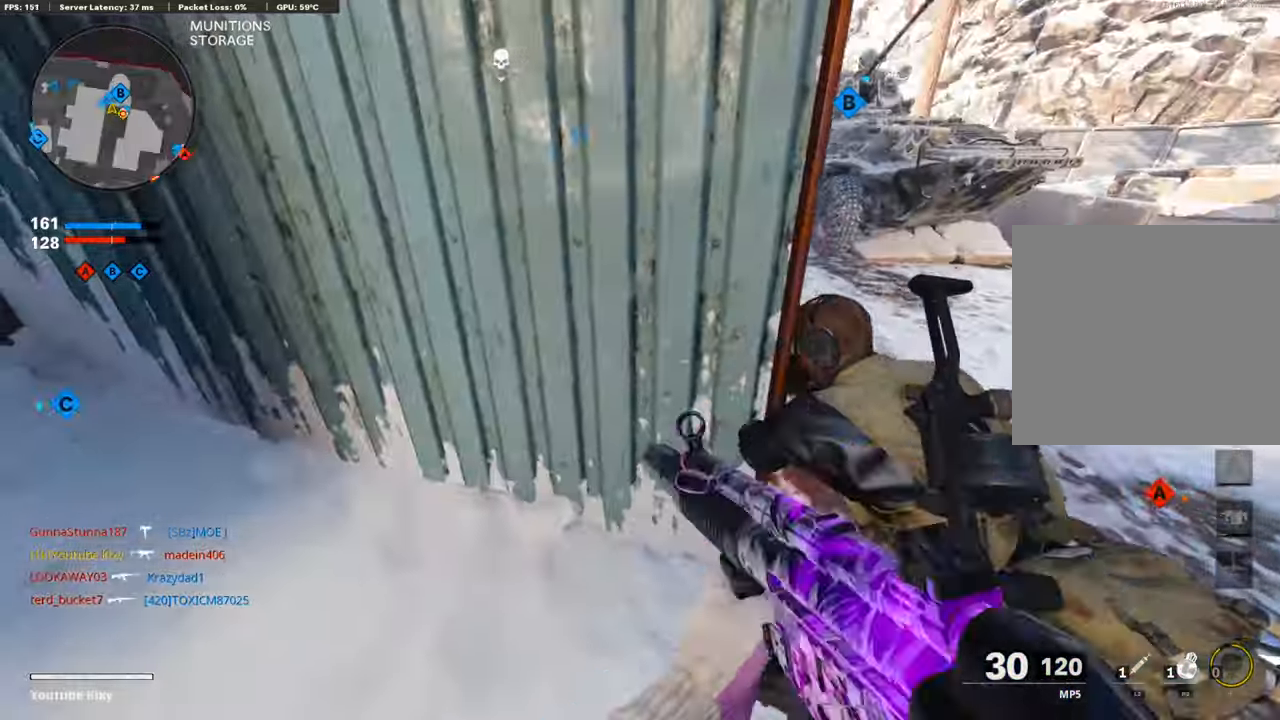
{"buttons": [], "left_stick": "up", "right_stick": "center", "events": [[34, "left_stick", "center"], [68, "left_stick", "right"], [303, "left_stick", "down-left"], [454, "CIRCLE", "up"], [454, "left_stick", "up"]]}
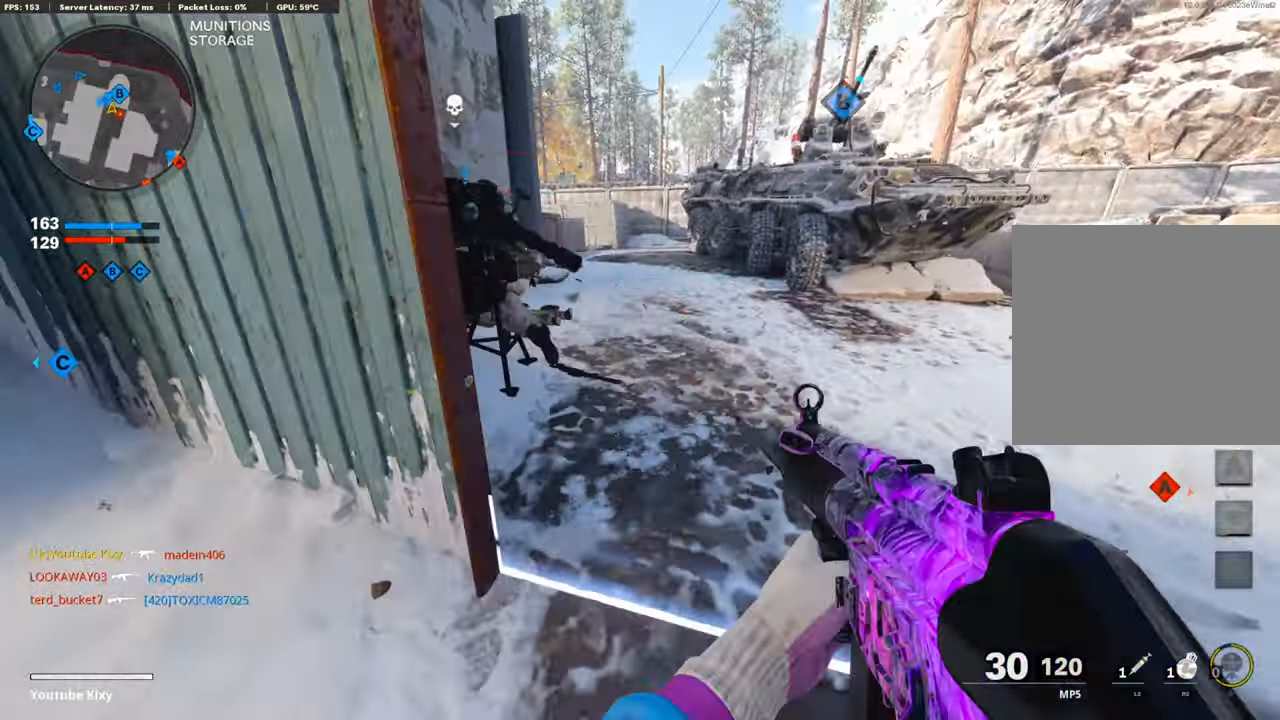
{"buttons": ["CROSS", "L1", "R1"], "left_stick": "down-right", "right_stick": "left", "events": [[118, "L3", "down"], [135, "right_stick", "up-left"], [185, "L3", "up"], [202, "L1", "down"], [236, "left_stick", "up-left"], [253, "R1", "down"], [370, "left_stick", "right"], [370, "right_stick", "center"], [454, "left_stick", "down-right"], [454, "right_stick", "left"], [488, "CROSS", "down"]]}
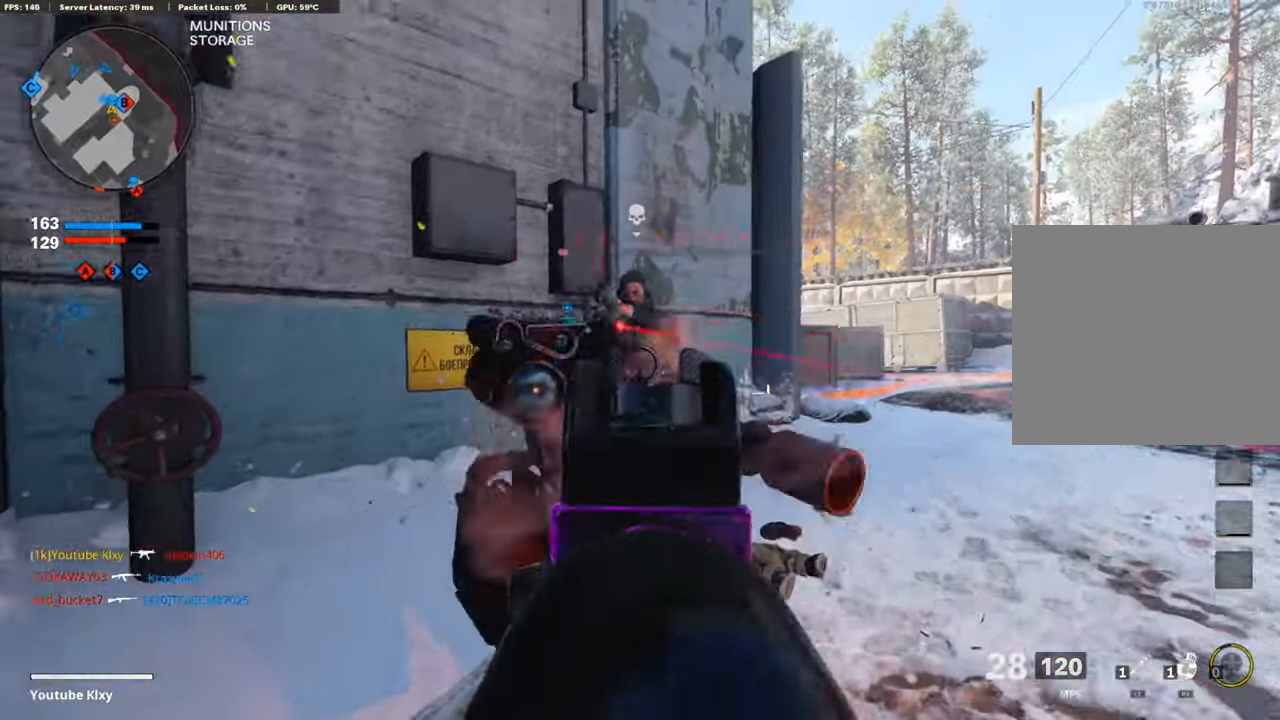
{"buttons": ["L1", "R1"], "left_stick": "down-right", "right_stick": "center", "events": [[50, "right_stick", "down"], [118, "CROSS", "up"], [336, "right_stick", "left"], [437, "right_stick", "center"]]}
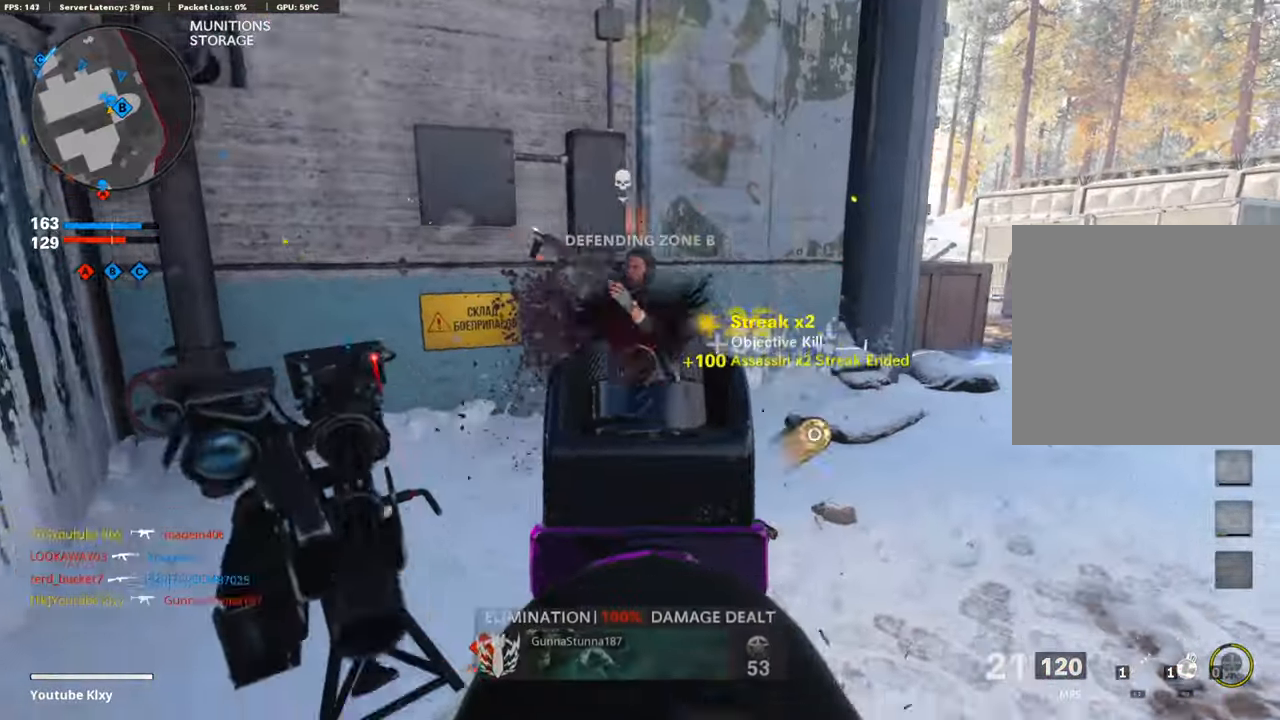
{"buttons": [], "left_stick": "up-right", "right_stick": "right", "events": [[17, "right_stick", "down-right"], [84, "right_stick", "center"], [118, "L1", "up"], [134, "SQUARE", "down"], [134, "left_stick", "up-right"], [235, "R1", "up"], [235, "SQUARE", "up"], [336, "right_stick", "down-right"], [420, "right_stick", "right"]]}
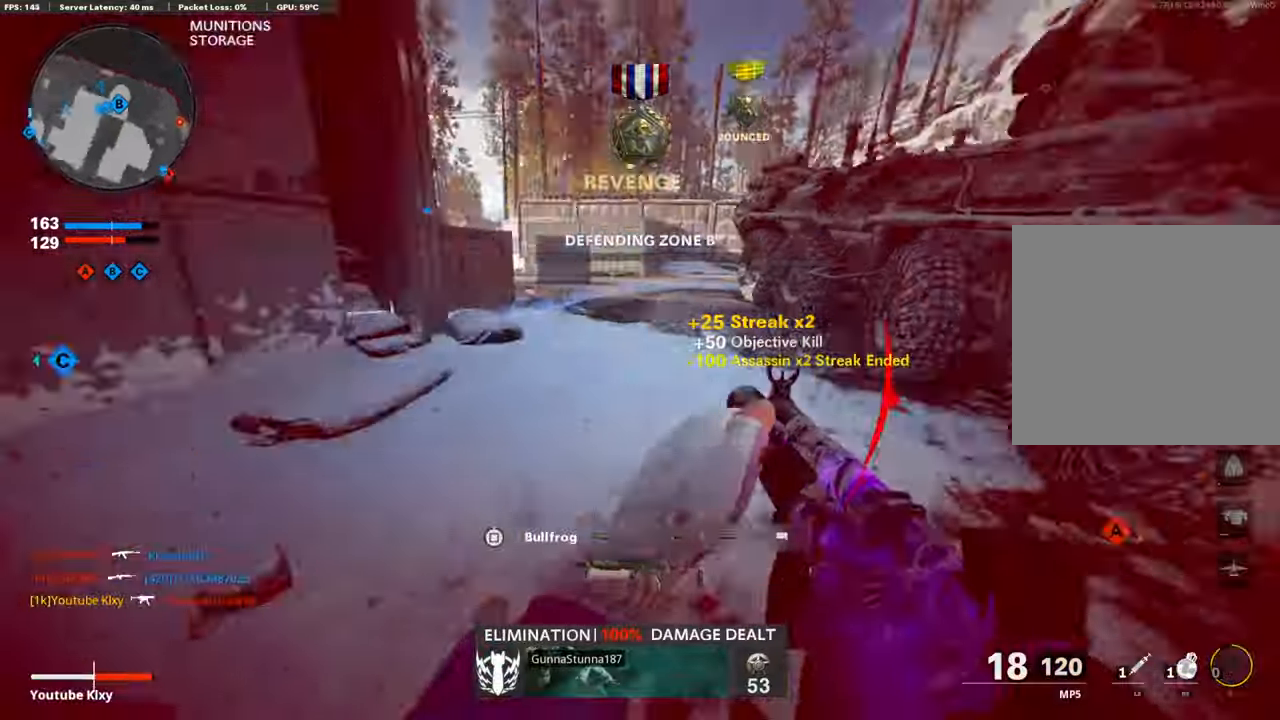
{"buttons": ["R3"], "left_stick": "up", "right_stick": "right", "events": [[51, "right_stick", "center"], [101, "left_stick", "up"], [151, "R3", "down"], [219, "right_stick", "right"], [320, "R3", "up"], [454, "R3", "down"]]}
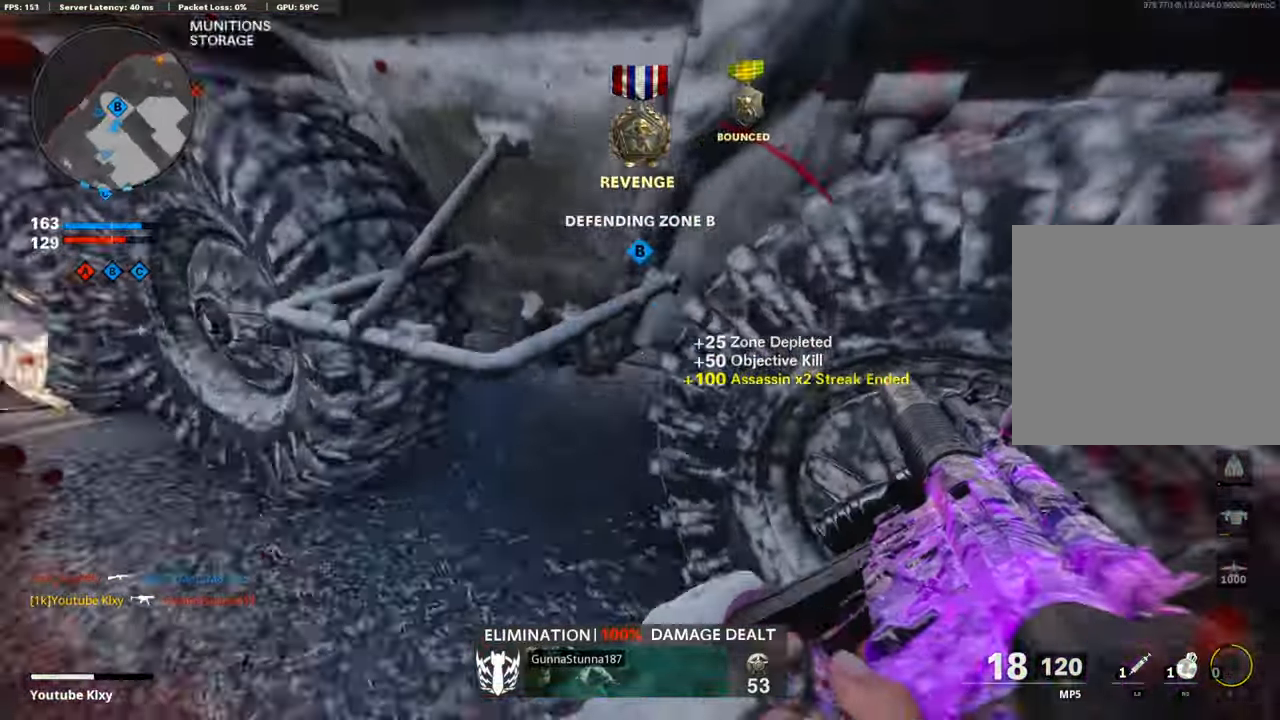
{"buttons": [], "left_stick": "up-right", "right_stick": "center", "events": [[84, "R3", "up"], [101, "left_stick", "up-right"], [236, "right_stick", "center"]]}
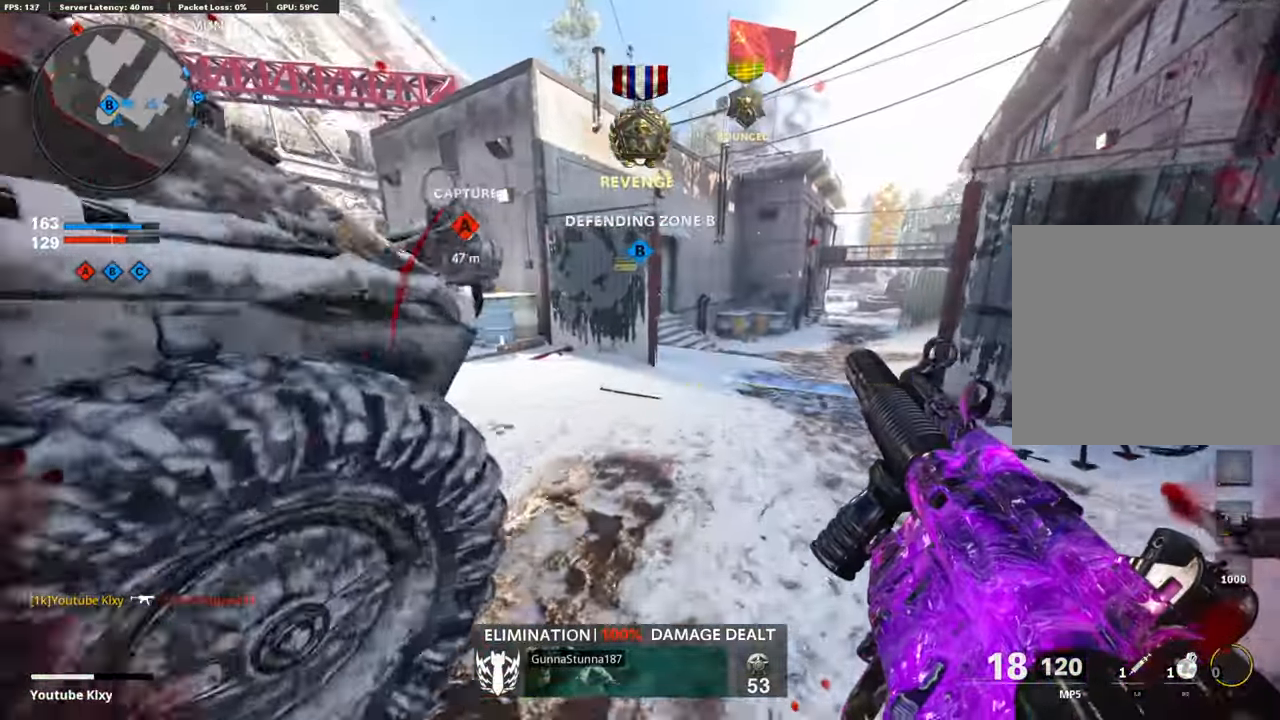
{"buttons": ["CROSS"], "left_stick": "up-right", "right_stick": "left", "events": [[336, "right_stick", "left"], [386, "CROSS", "down"]]}
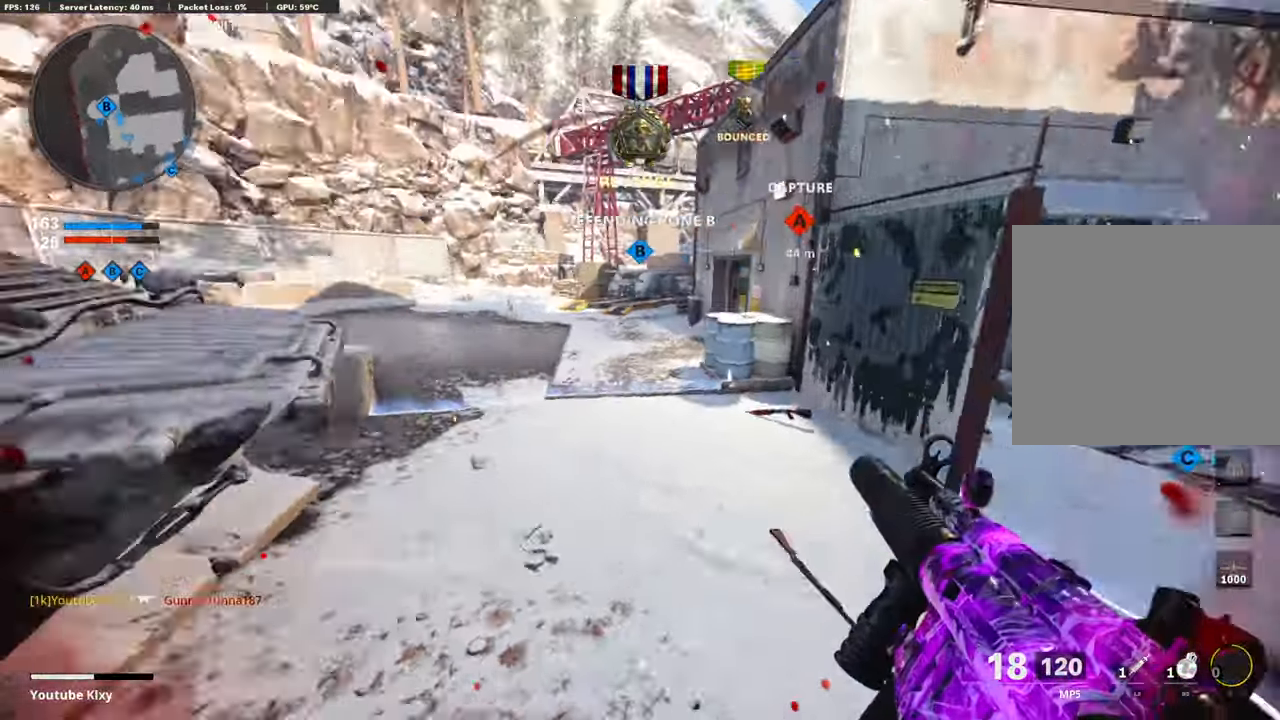
{"buttons": ["R3"], "left_stick": "right", "right_stick": "center", "events": [[84, "CROSS", "up"], [101, "left_stick", "right"], [101, "right_stick", "center"], [202, "R3", "down"]]}